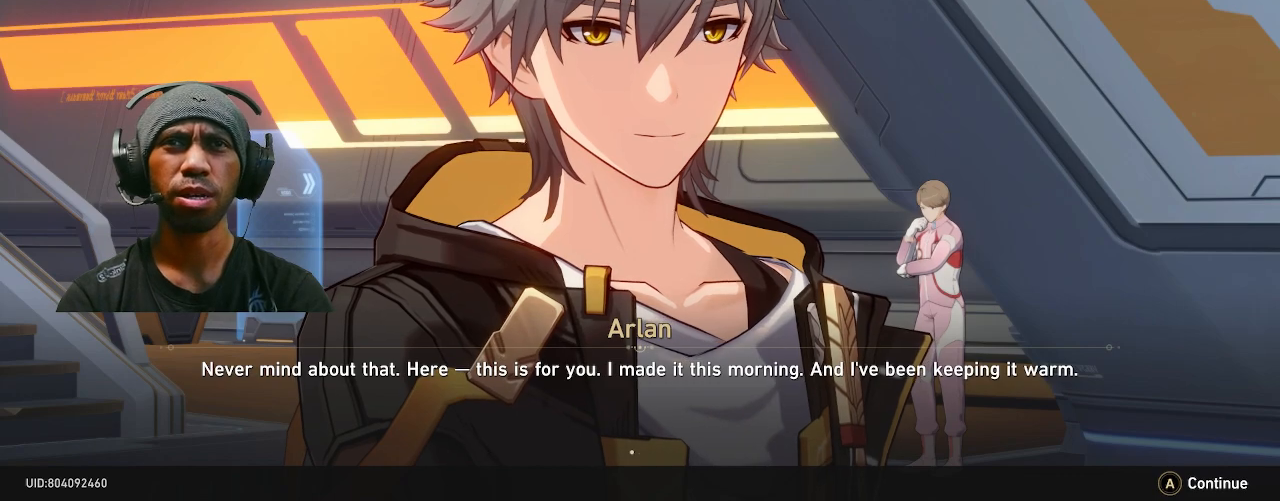
Gameplay with a controller (PlayStation layout); each line is a JSON object with the inputs held at the frame after it. "events" lists button and stick changes between this image and that frame as [ms after this image, input, new state], when the widget could be followed in between. Not read: DPAD_LEFT HOME L3 TOUCHPAD.
{"buttons": ["R2"], "left_stick": "center", "right_stick": "center", "events": []}
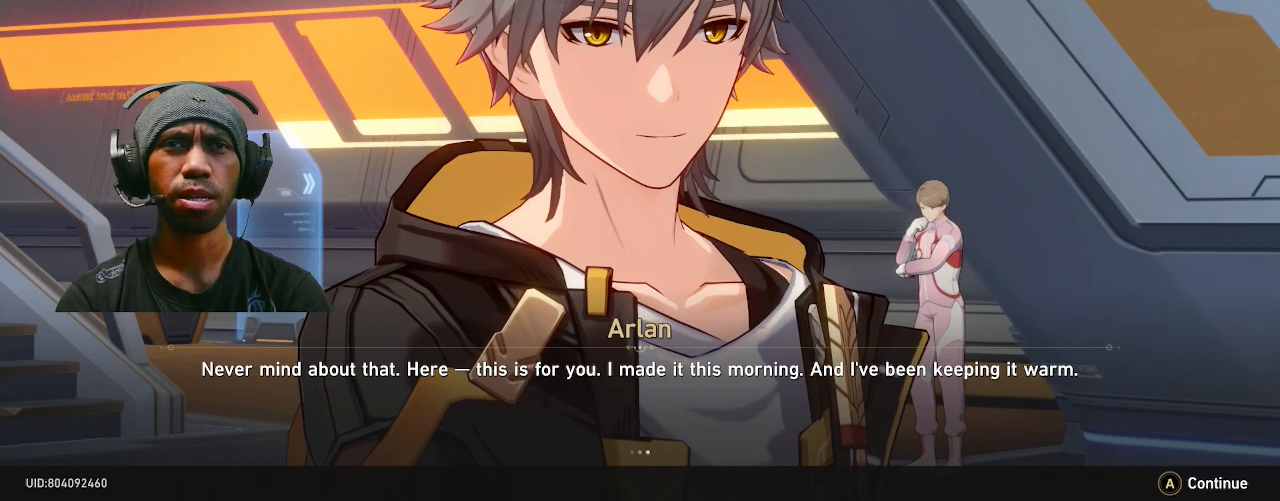
{"buttons": ["R2"], "left_stick": "center", "right_stick": "center", "events": []}
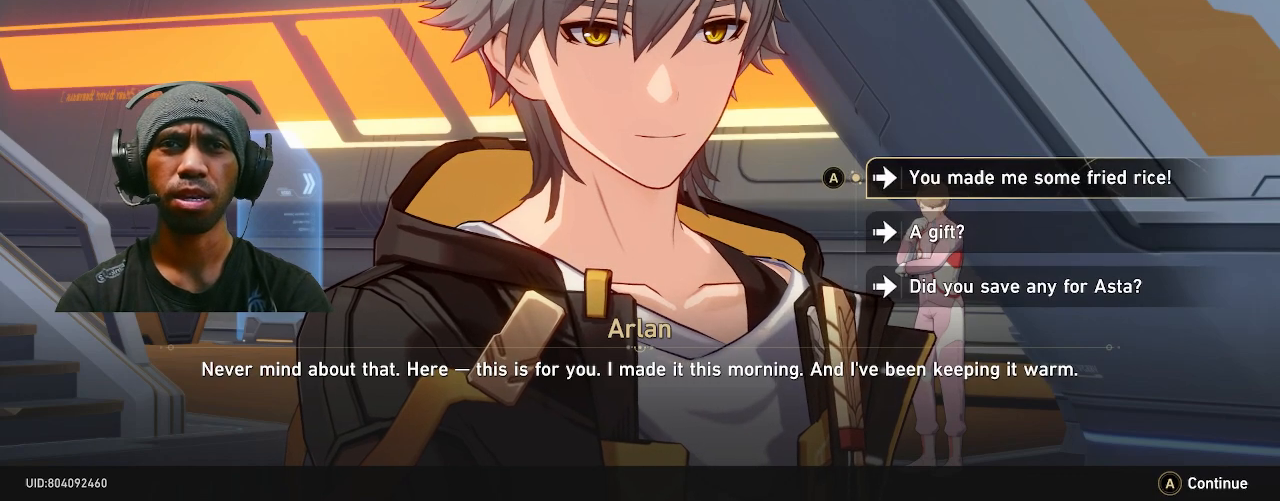
{"buttons": ["R2"], "left_stick": "center", "right_stick": "center", "events": []}
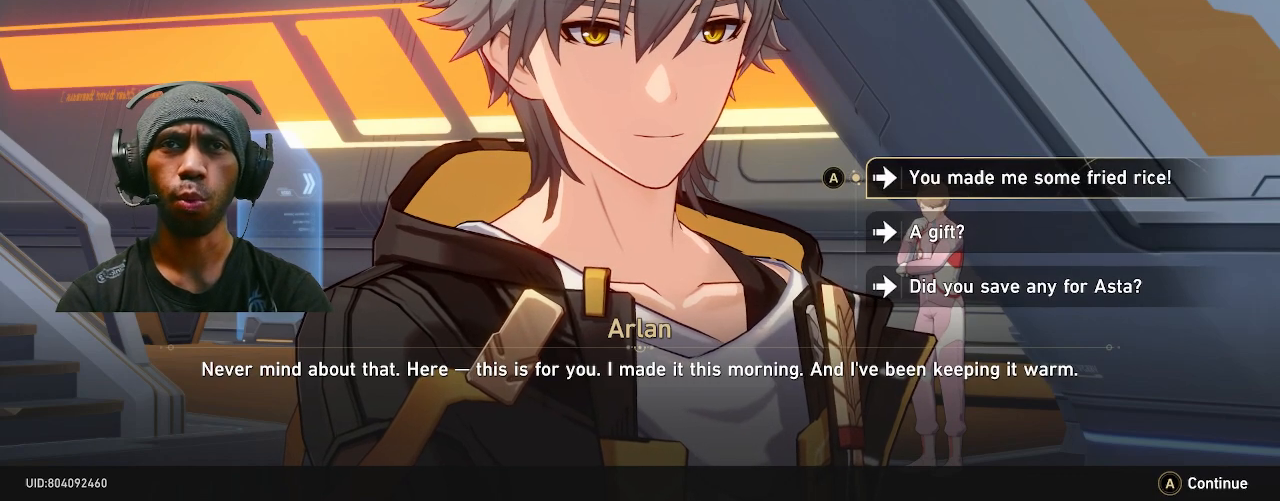
{"buttons": ["R2"], "left_stick": "center", "right_stick": "center", "events": []}
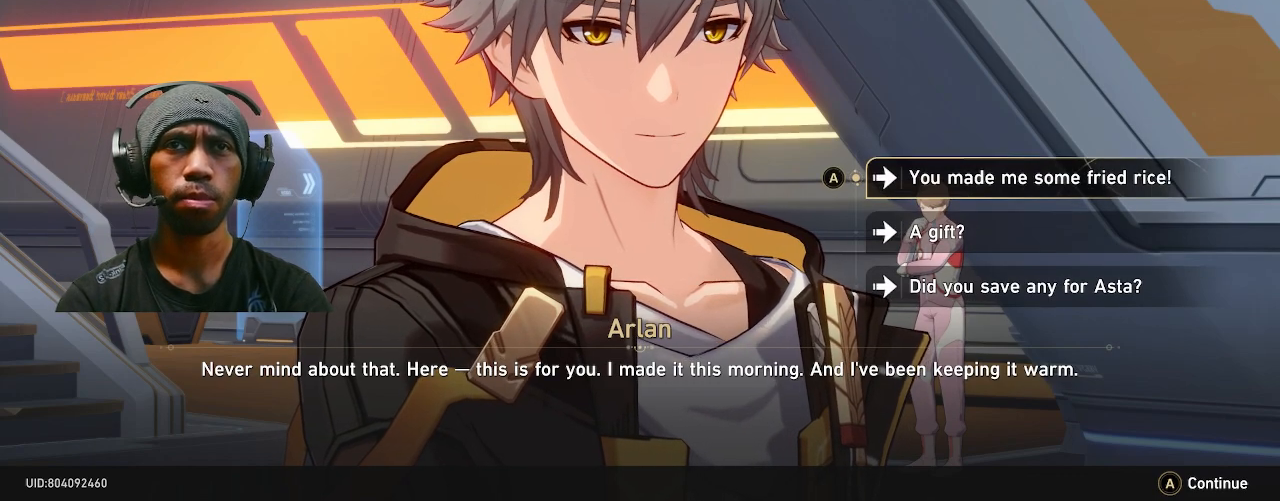
{"buttons": ["R2"], "left_stick": "center", "right_stick": "center", "events": []}
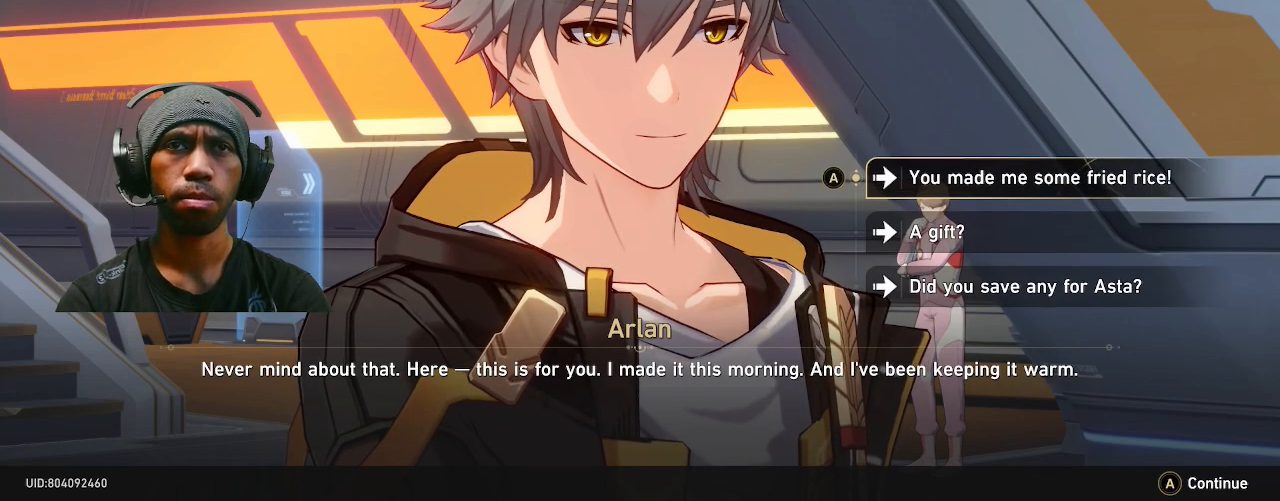
{"buttons": ["R2"], "left_stick": "center", "right_stick": "center", "events": []}
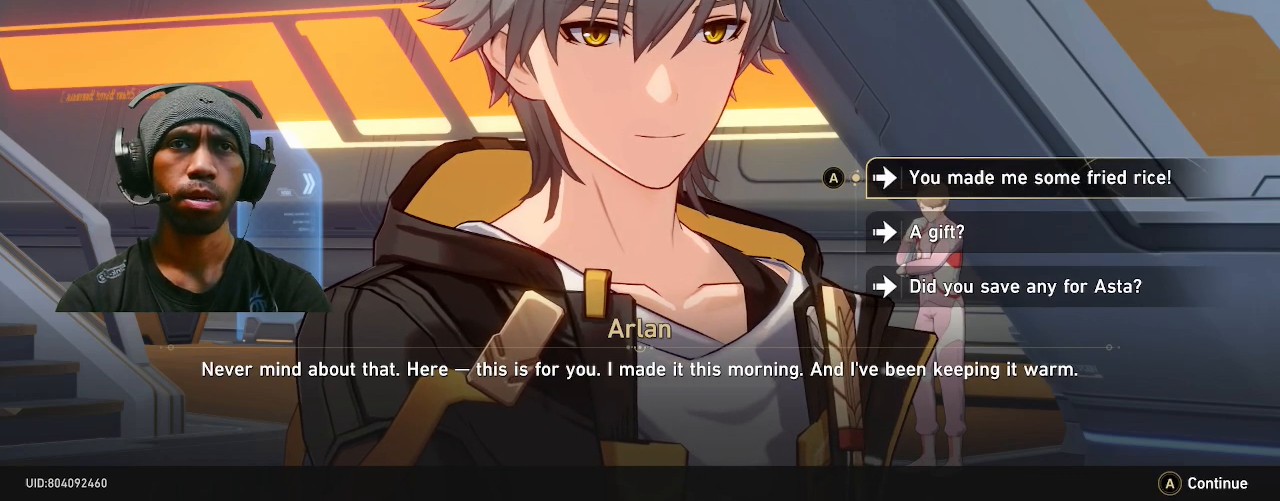
{"buttons": ["R2"], "left_stick": "center", "right_stick": "center", "events": []}
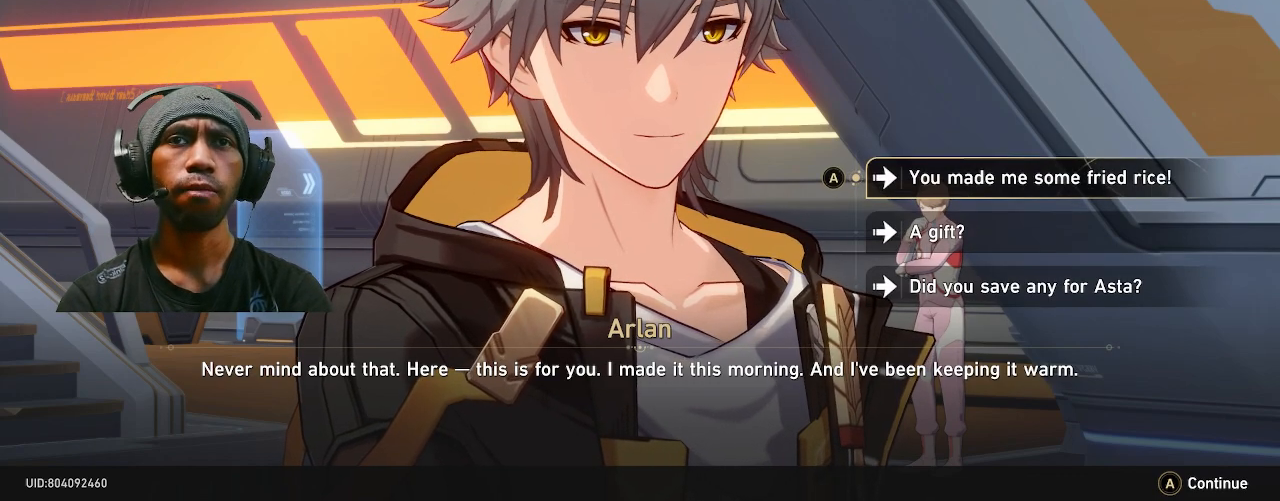
{"buttons": ["R2"], "left_stick": "center", "right_stick": "center", "events": [[183, "left_stick", "down"], [417, "left_stick", "center"]]}
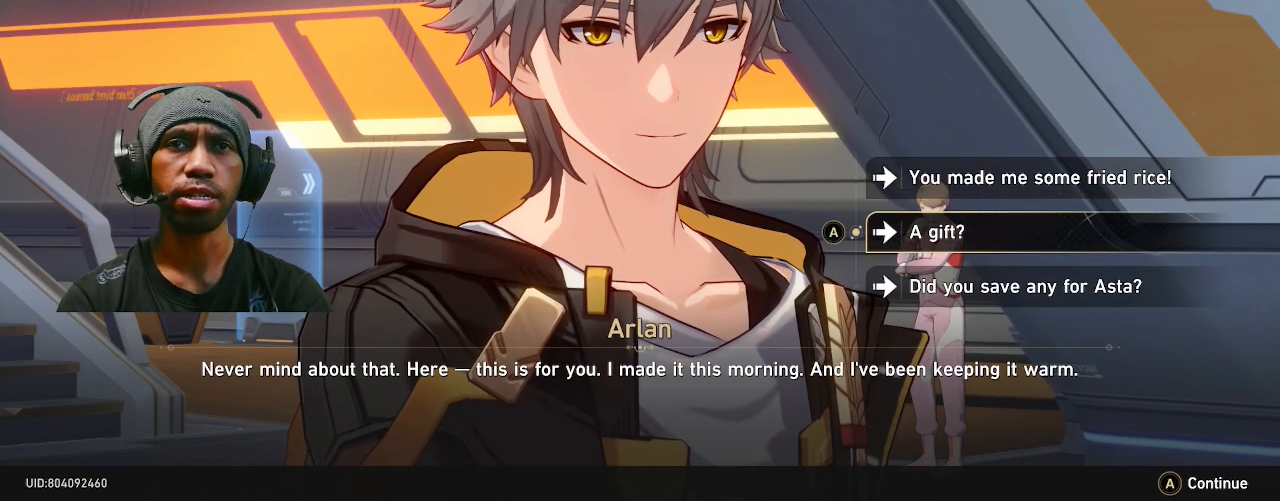
{"buttons": ["R2"], "left_stick": "down", "right_stick": "center", "events": [[433, "left_stick", "down"]]}
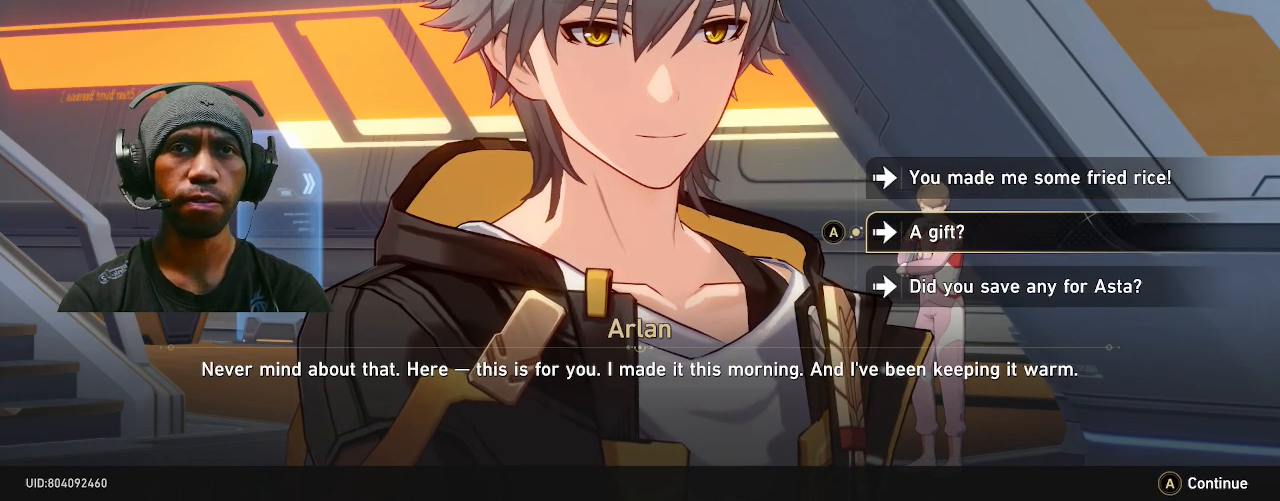
{"buttons": ["R2"], "left_stick": "center", "right_stick": "center", "events": [[117, "left_stick", "center"]]}
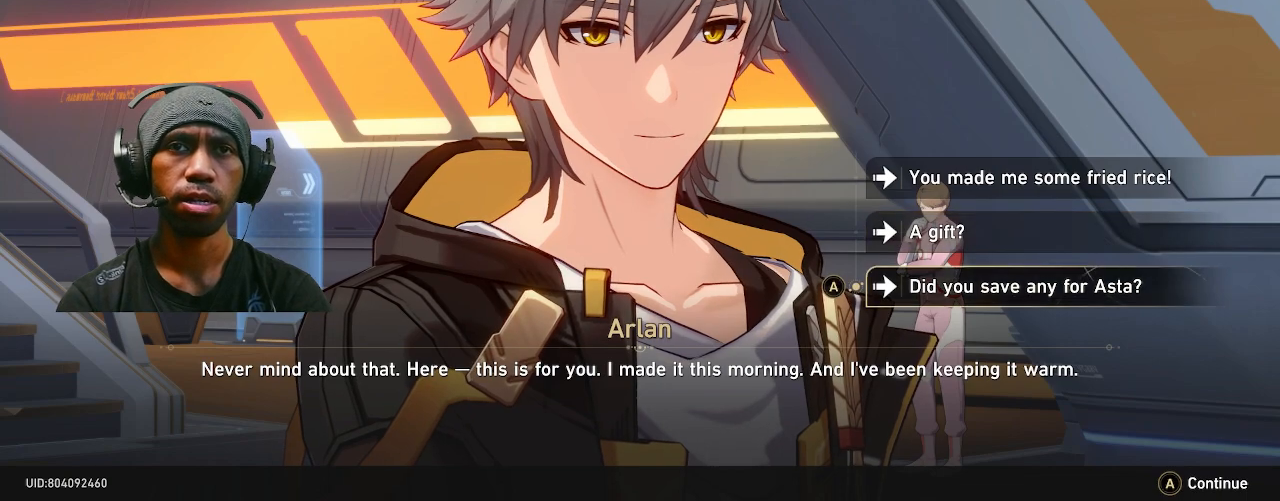
{"buttons": ["R2"], "left_stick": "center", "right_stick": "center", "events": []}
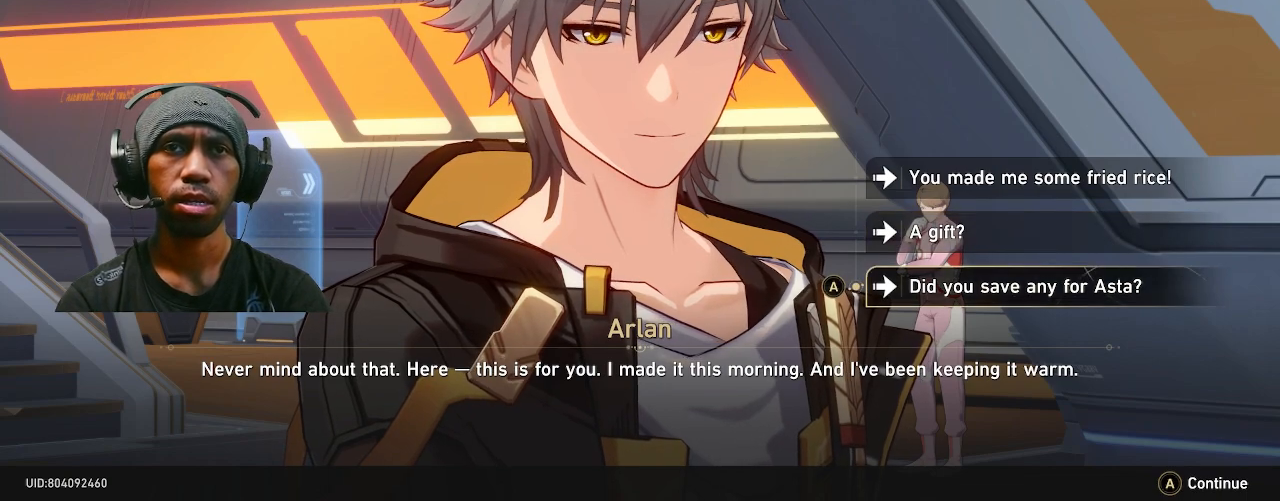
{"buttons": ["R2"], "left_stick": "center", "right_stick": "center", "events": []}
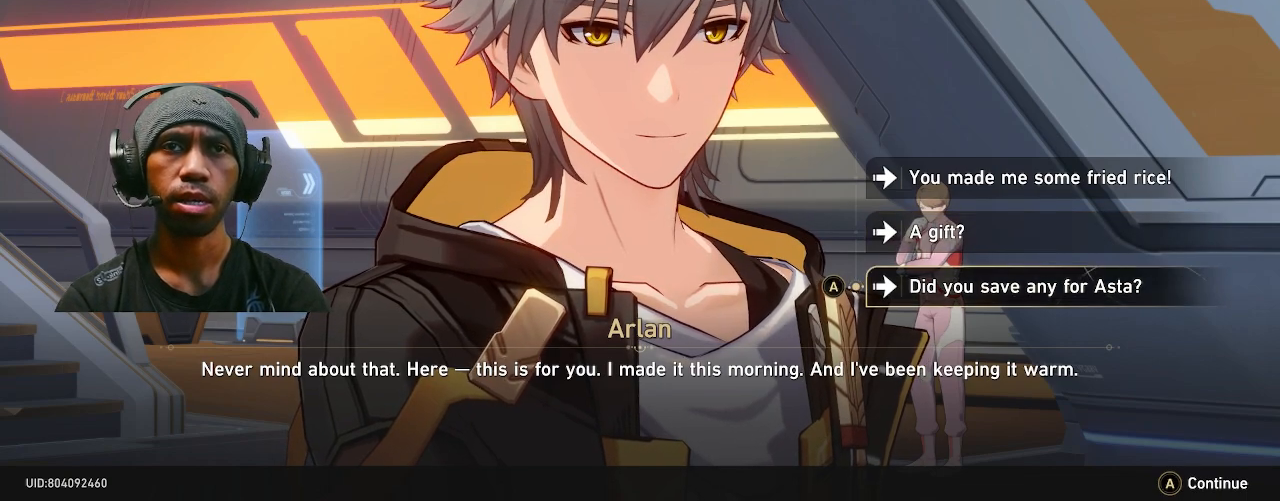
{"buttons": ["R2"], "left_stick": "center", "right_stick": "center", "events": []}
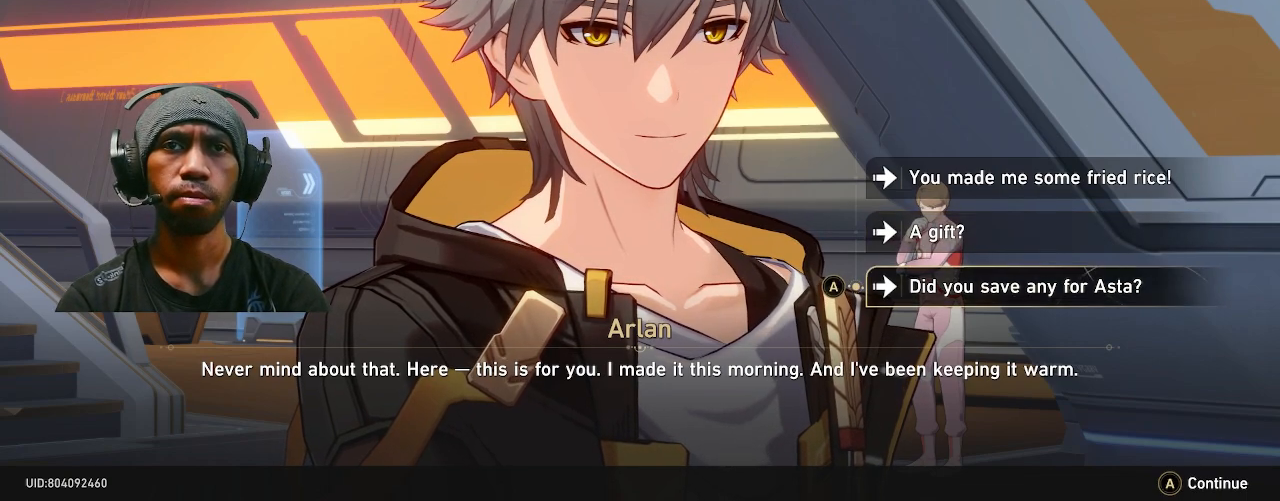
{"buttons": ["R2"], "left_stick": "center", "right_stick": "center", "events": [[233, "left_stick", "up"], [350, "left_stick", "center"]]}
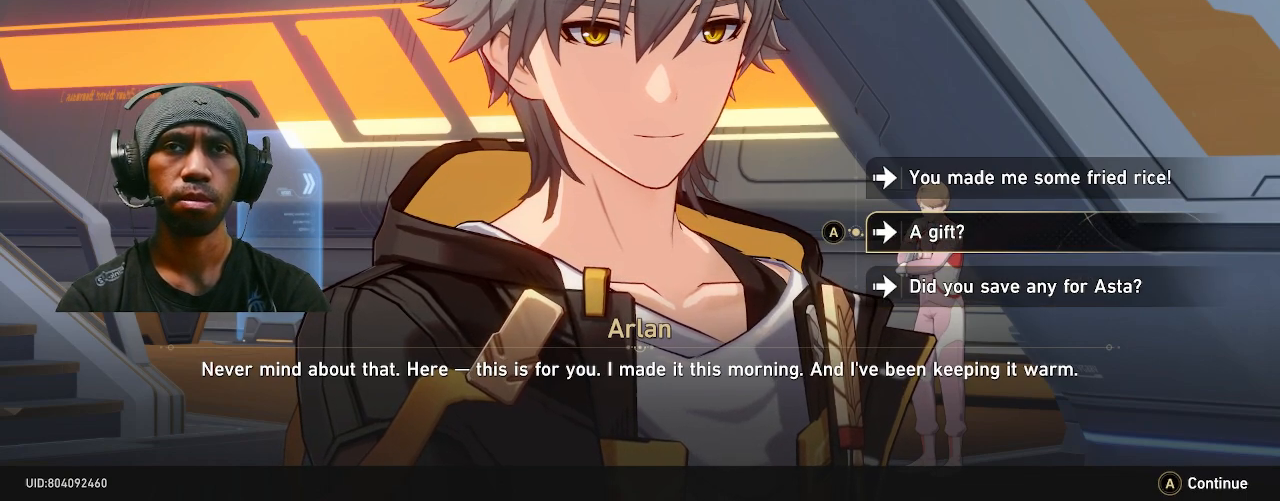
{"buttons": ["R2"], "left_stick": "center", "right_stick": "center", "events": []}
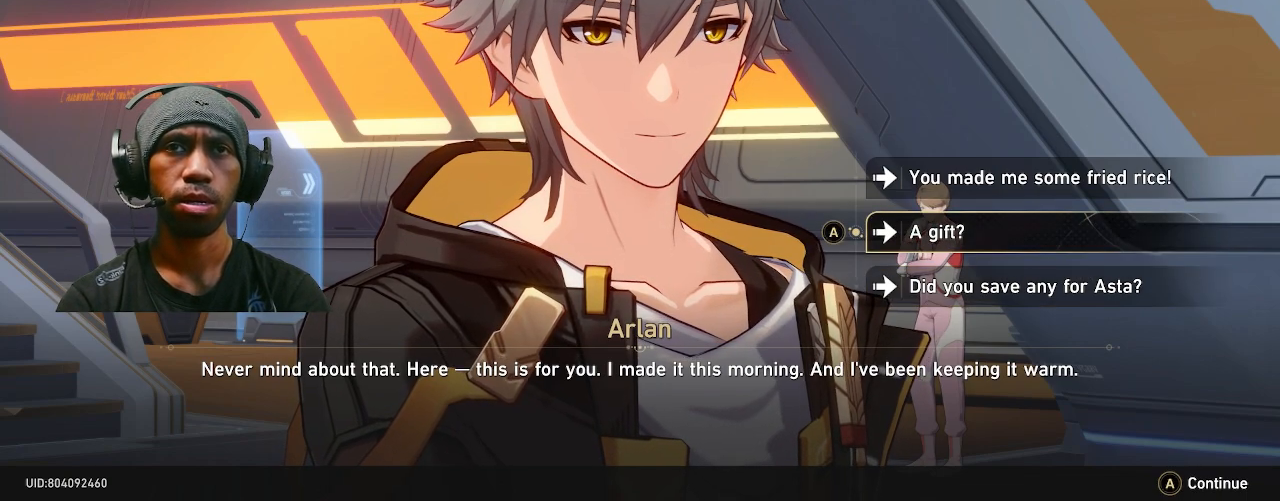
{"buttons": ["R2"], "left_stick": "center", "right_stick": "center", "events": [[150, "left_stick", "up"], [350, "left_stick", "center"]]}
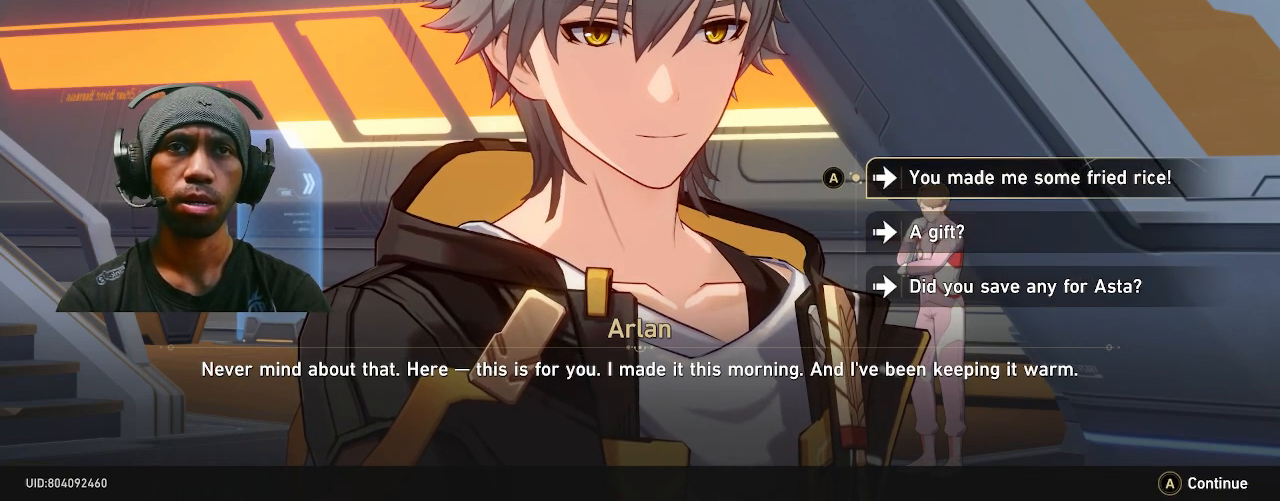
{"buttons": ["R2"], "left_stick": "center", "right_stick": "center", "events": []}
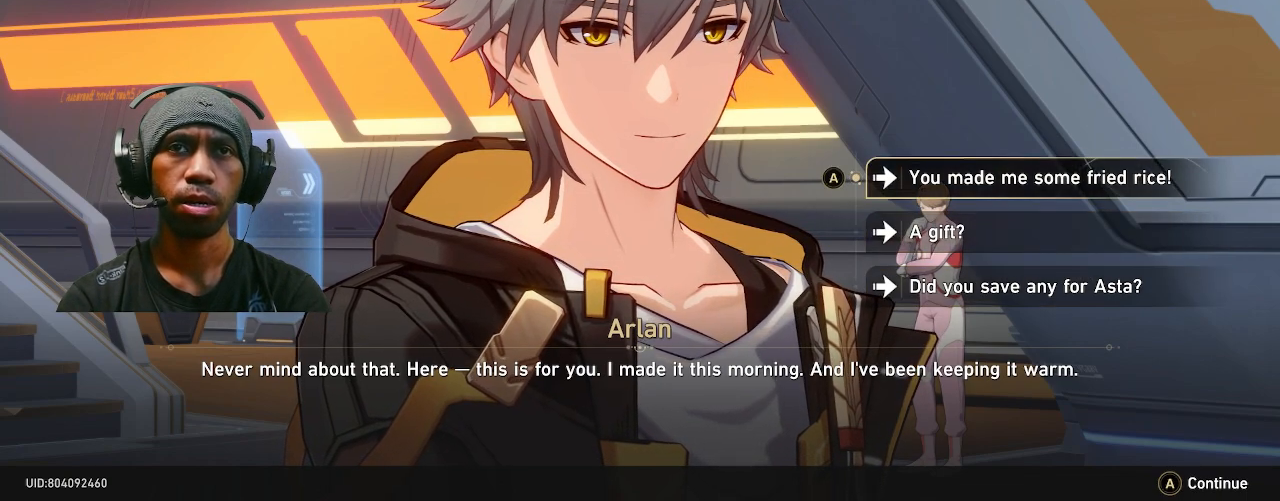
{"buttons": ["R2"], "left_stick": "center", "right_stick": "center", "events": []}
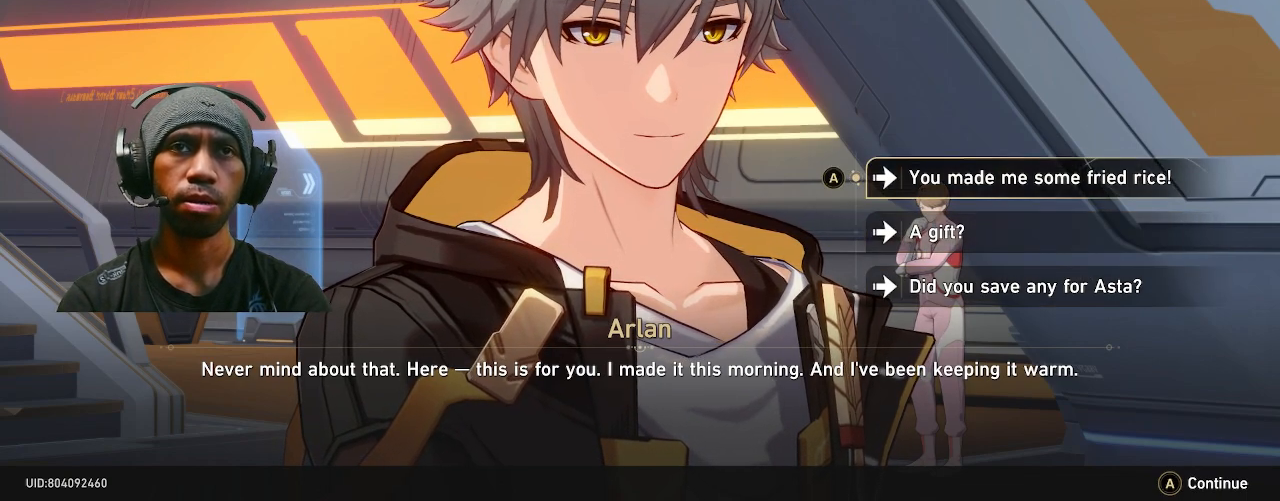
{"buttons": ["R2"], "left_stick": "center", "right_stick": "center", "events": []}
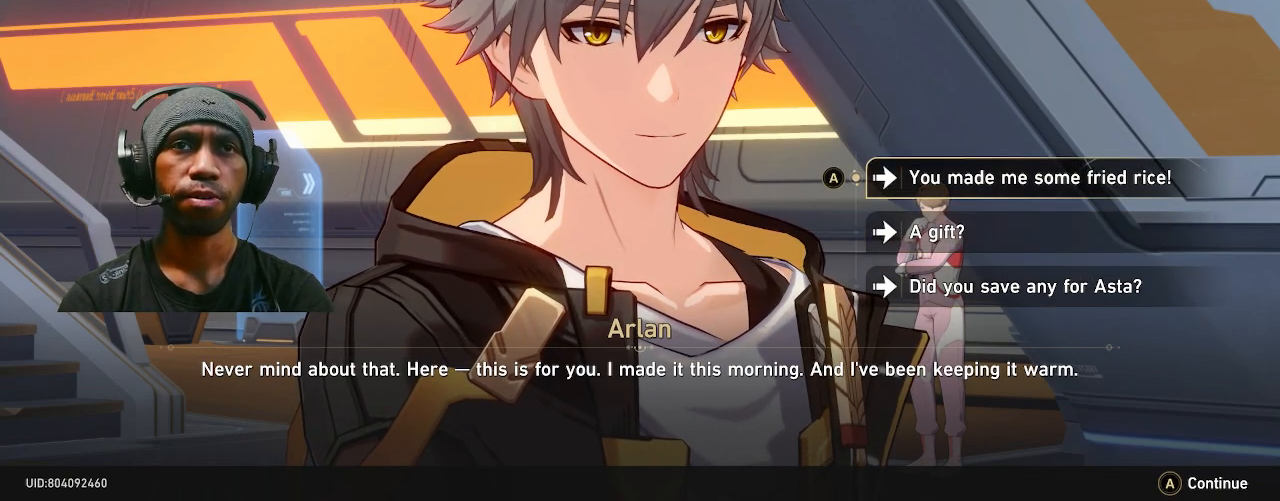
{"buttons": ["R2"], "left_stick": "center", "right_stick": "center", "events": [[200, "left_stick", "down"], [417, "left_stick", "center"]]}
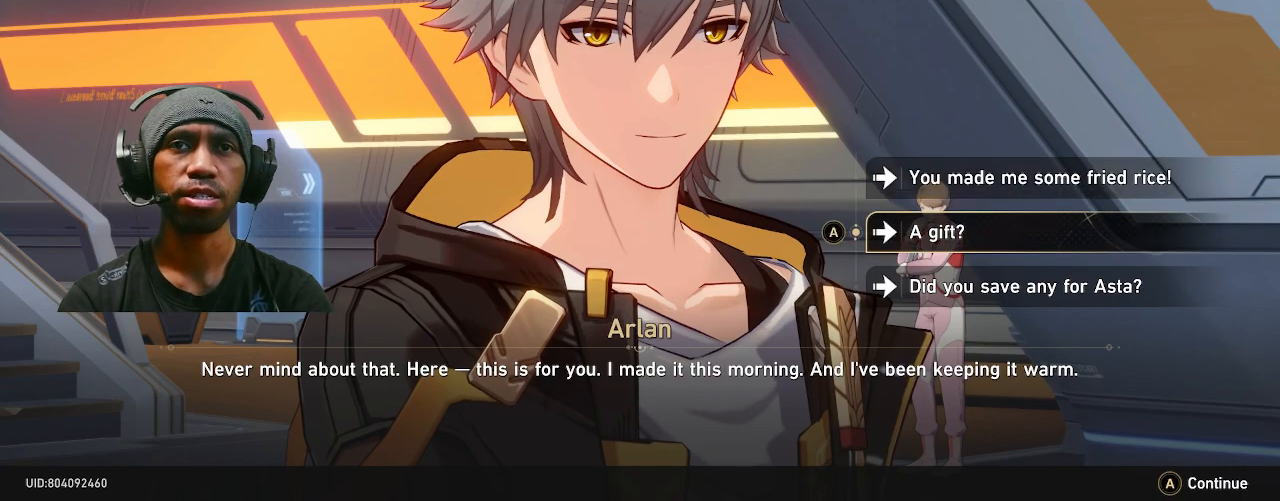
{"buttons": ["R2"], "left_stick": "center", "right_stick": "center", "events": [[317, "left_stick", "up"], [467, "left_stick", "center"]]}
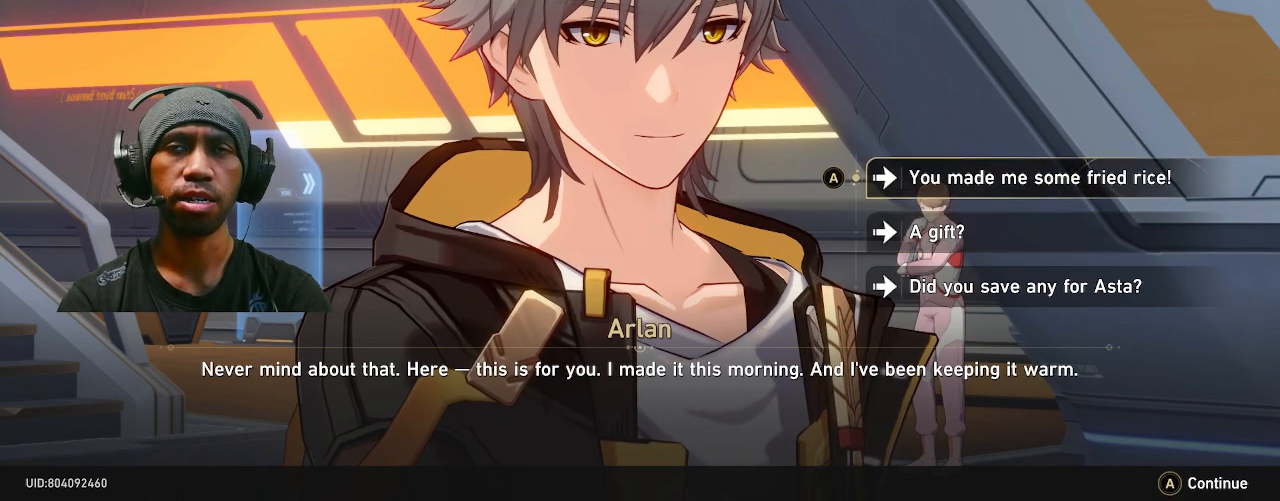
{"buttons": ["R2"], "left_stick": "center", "right_stick": "center", "events": []}
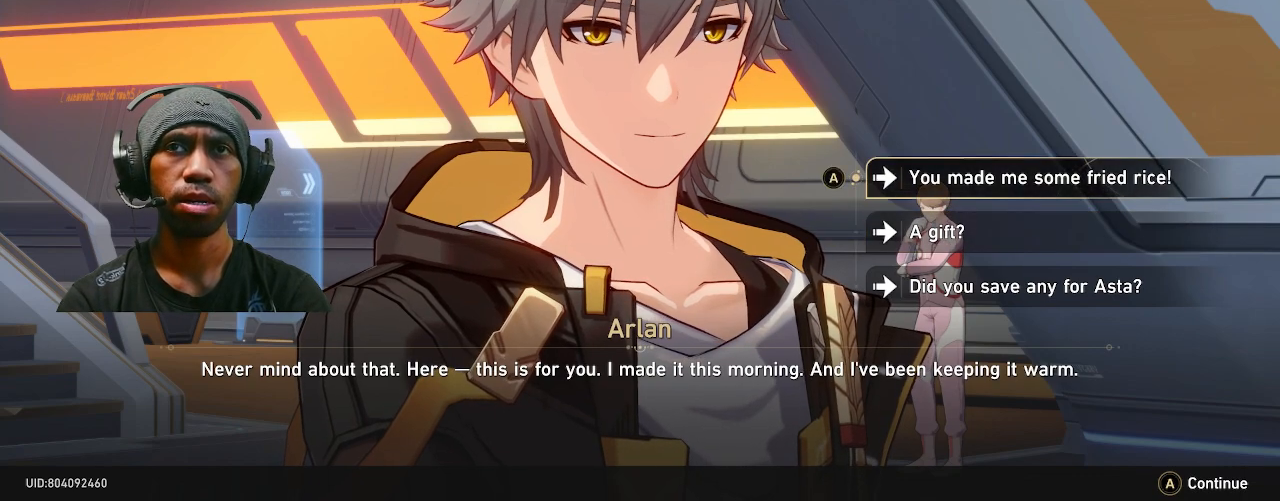
{"buttons": ["R2"], "left_stick": "center", "right_stick": "center", "events": []}
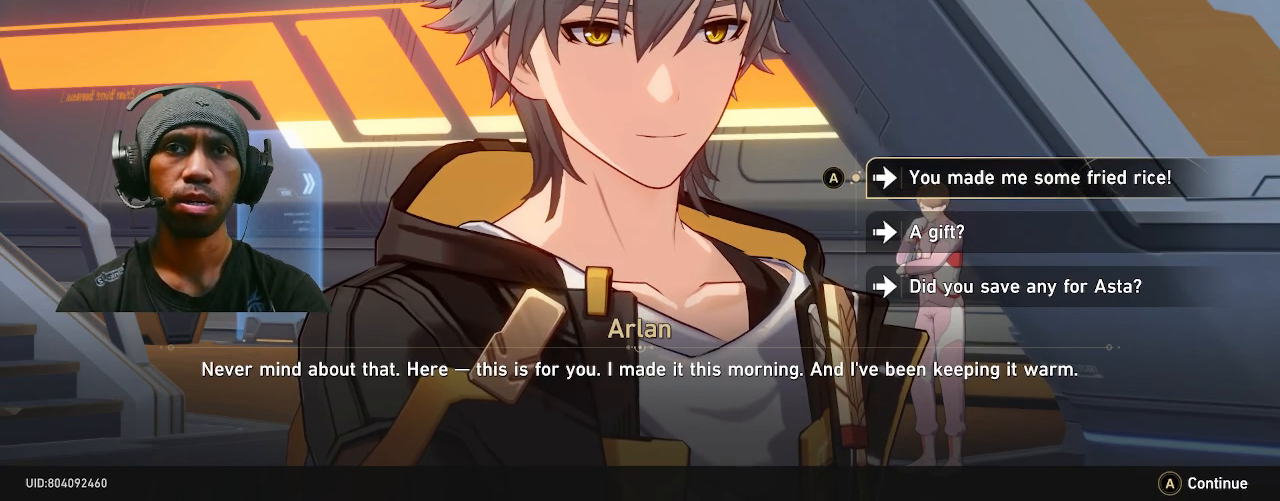
{"buttons": ["R2"], "left_stick": "center", "right_stick": "center", "events": []}
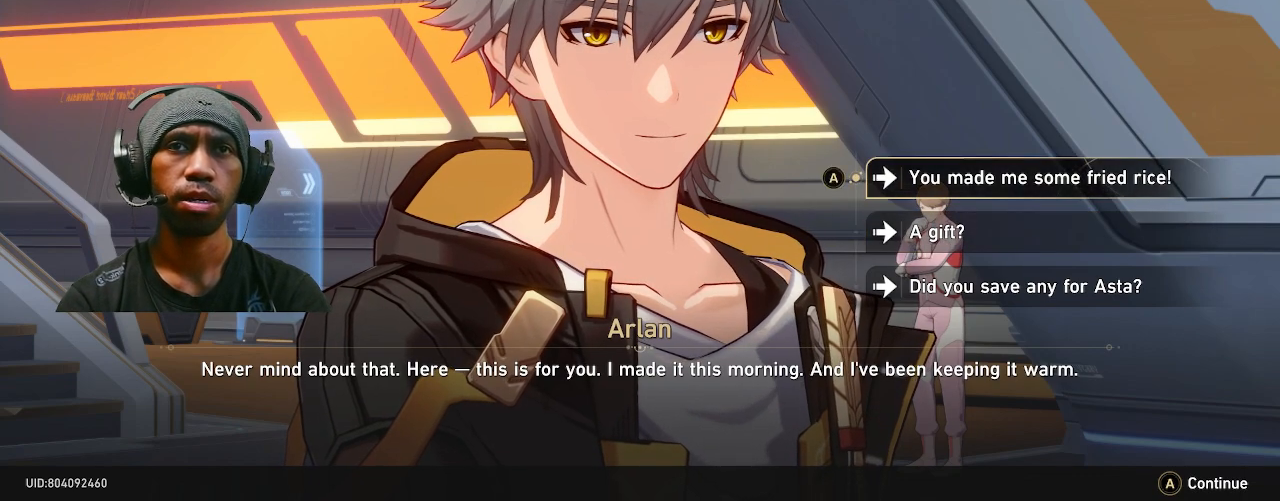
{"buttons": ["CROSS", "R2"], "left_stick": "center", "right_stick": "center", "events": [[483, "CROSS", "down"]]}
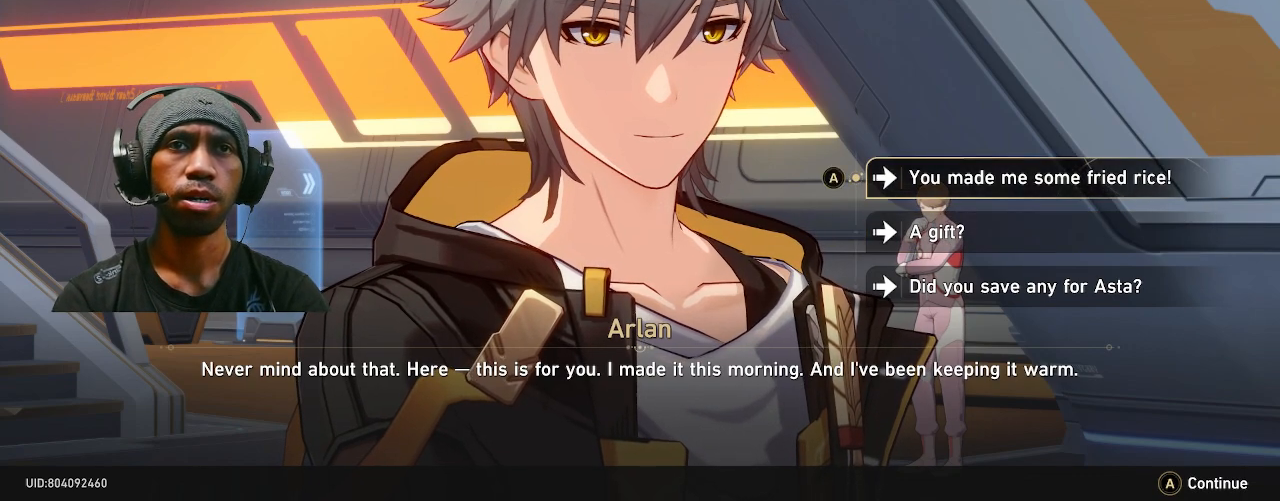
{"buttons": ["R2"], "left_stick": "center", "right_stick": "center", "events": [[83, "CROSS", "up"]]}
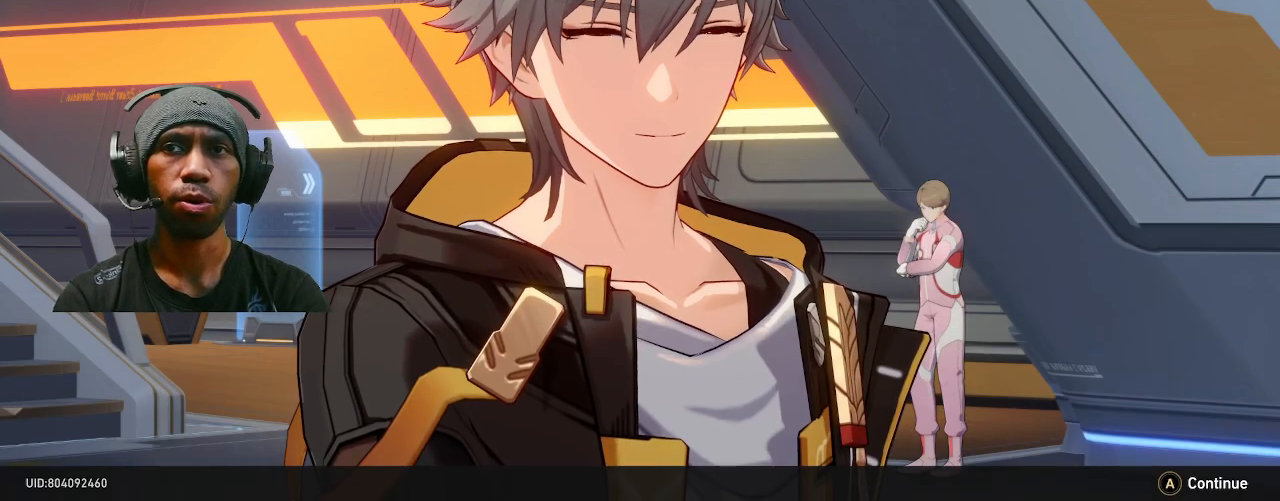
{"buttons": ["R2"], "left_stick": "center", "right_stick": "center", "events": []}
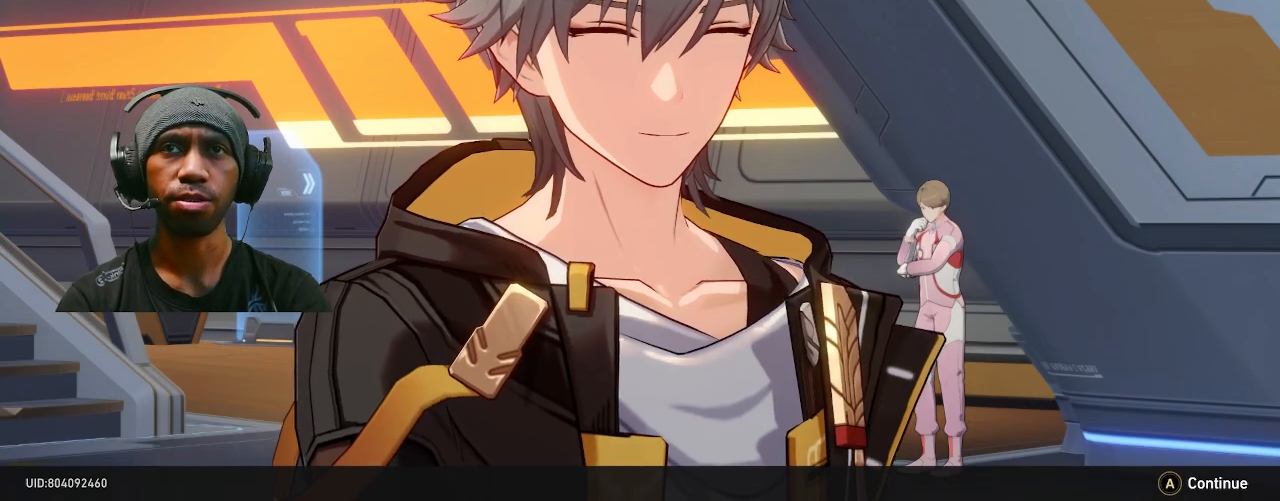
{"buttons": ["R2"], "left_stick": "center", "right_stick": "center", "events": []}